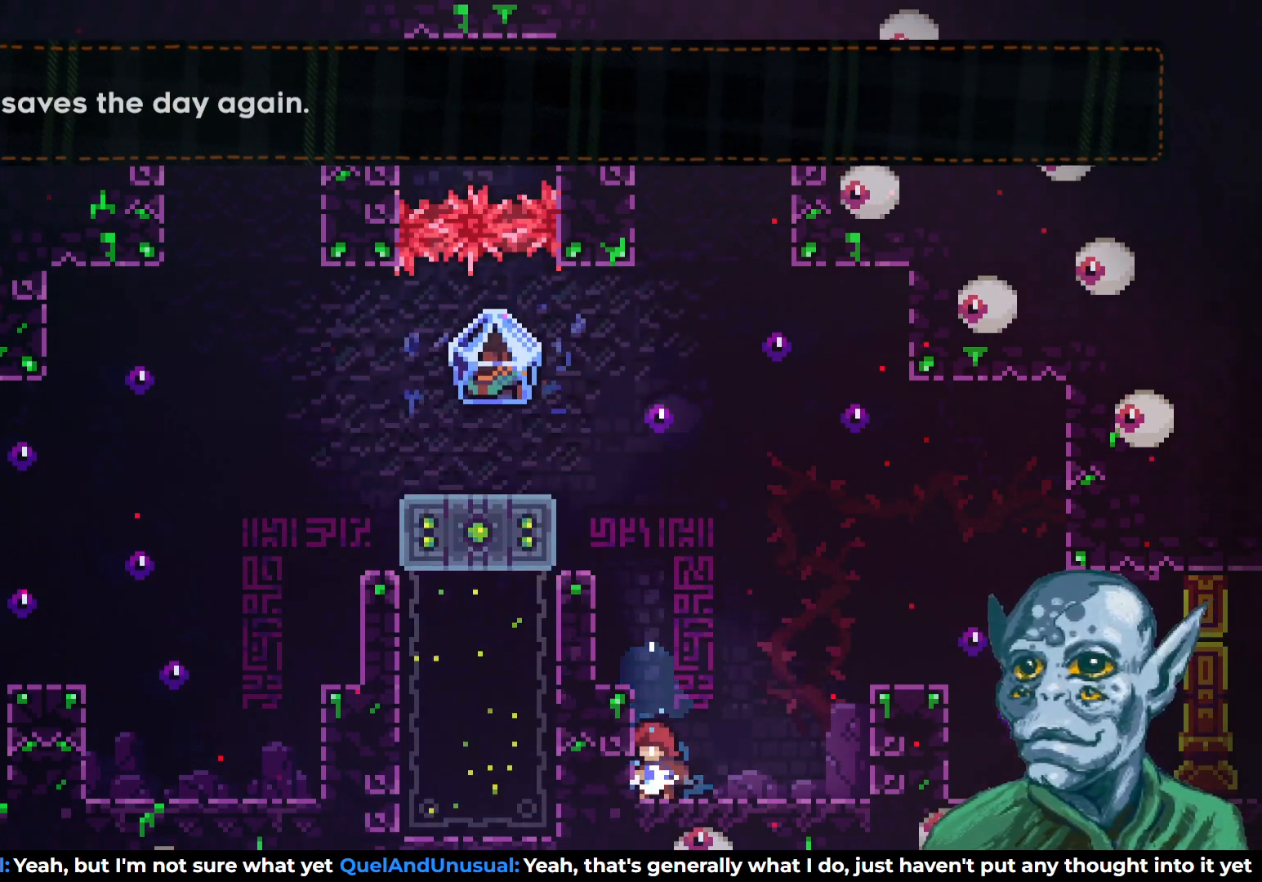
Gameplay with a controller (PlayStation layout); each line is a JSON object with the inputs held at the frame after it. "events" lists button and stick changes between this image and that frame as [ms after this image, input, new state], when the widget could be followed in between.
{"buttons": ["DPAD_UP", "DPAD_LEFT"], "left_stick": "center", "right_stick": "center", "events": [[17, "CROSS", "down"], [83, "DPAD_LEFT", "down"], [233, "SQUARE", "down"], [267, "CROSS", "up"], [417, "SQUARE", "up"]]}
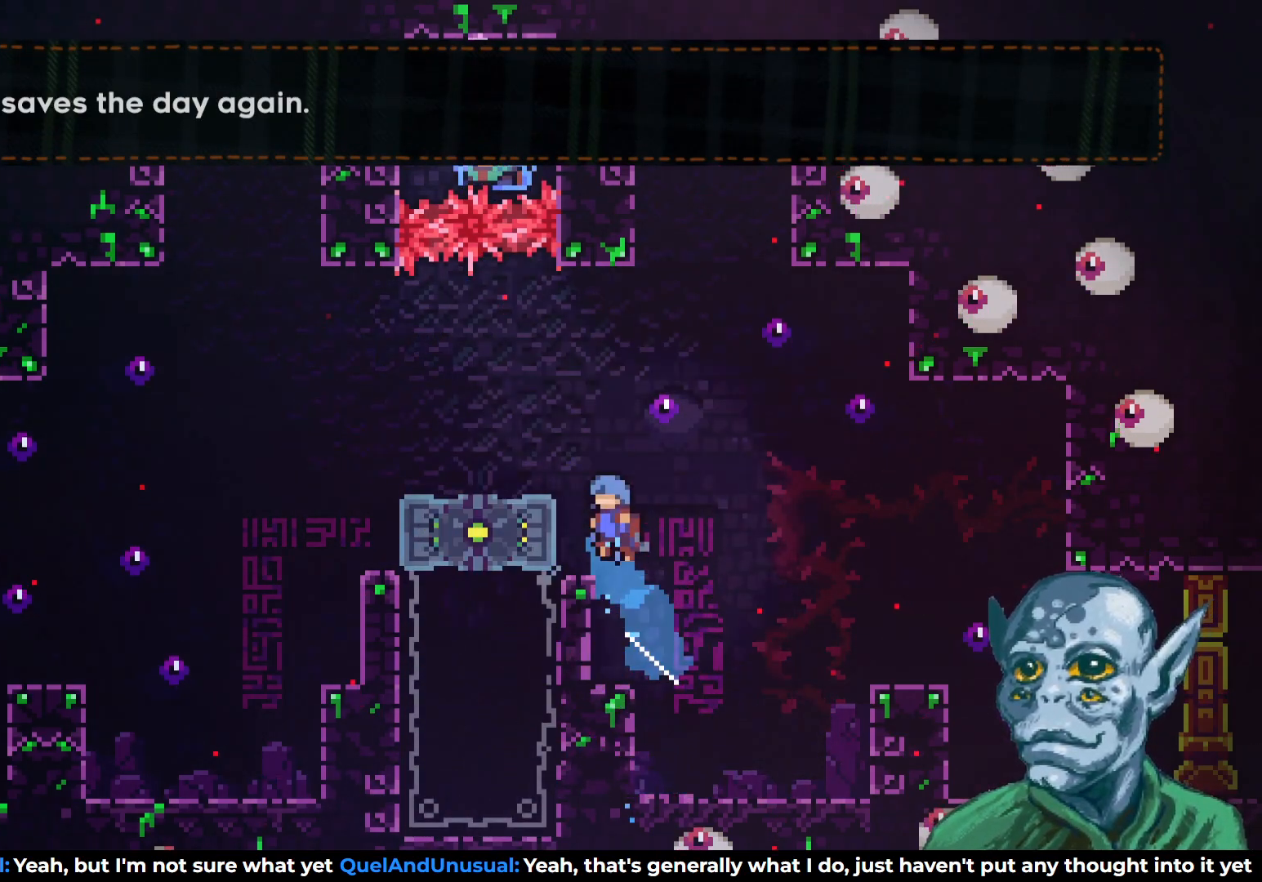
{"buttons": [], "left_stick": "center", "right_stick": "center", "events": [[333, "DPAD_UP", "up"], [350, "DPAD_LEFT", "up"]]}
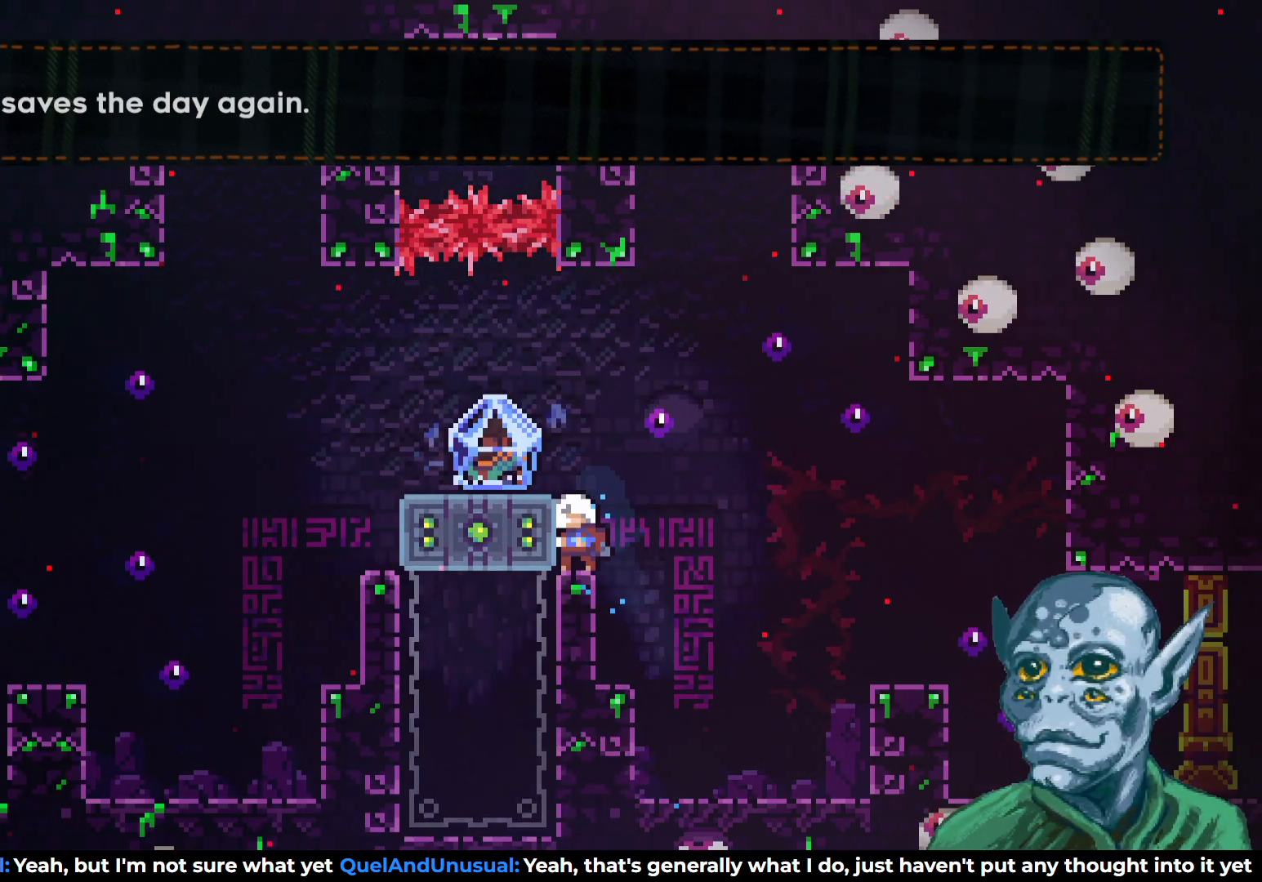
{"buttons": [], "left_stick": "center", "right_stick": "center", "events": []}
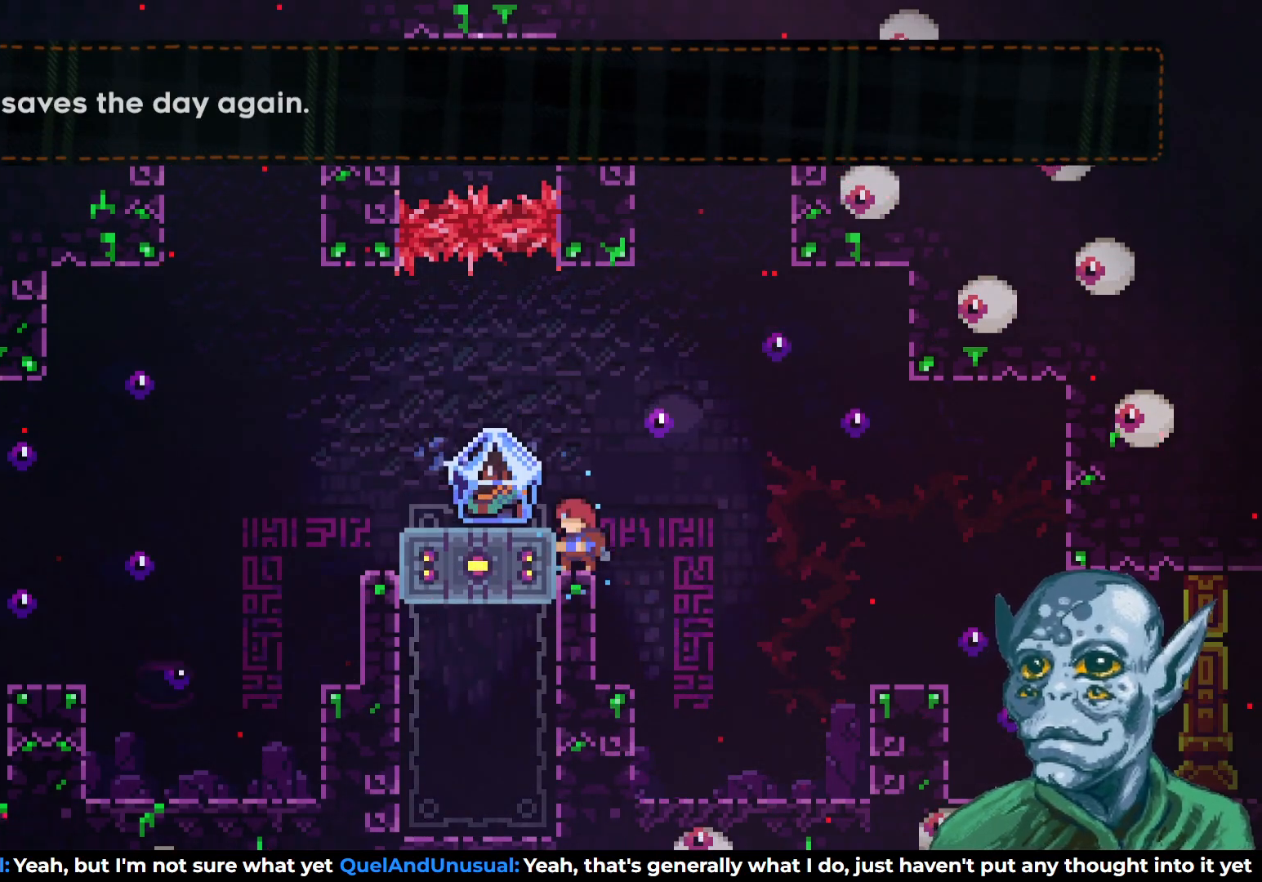
{"buttons": ["DPAD_UP"], "left_stick": "center", "right_stick": "center", "events": [[483, "DPAD_UP", "down"]]}
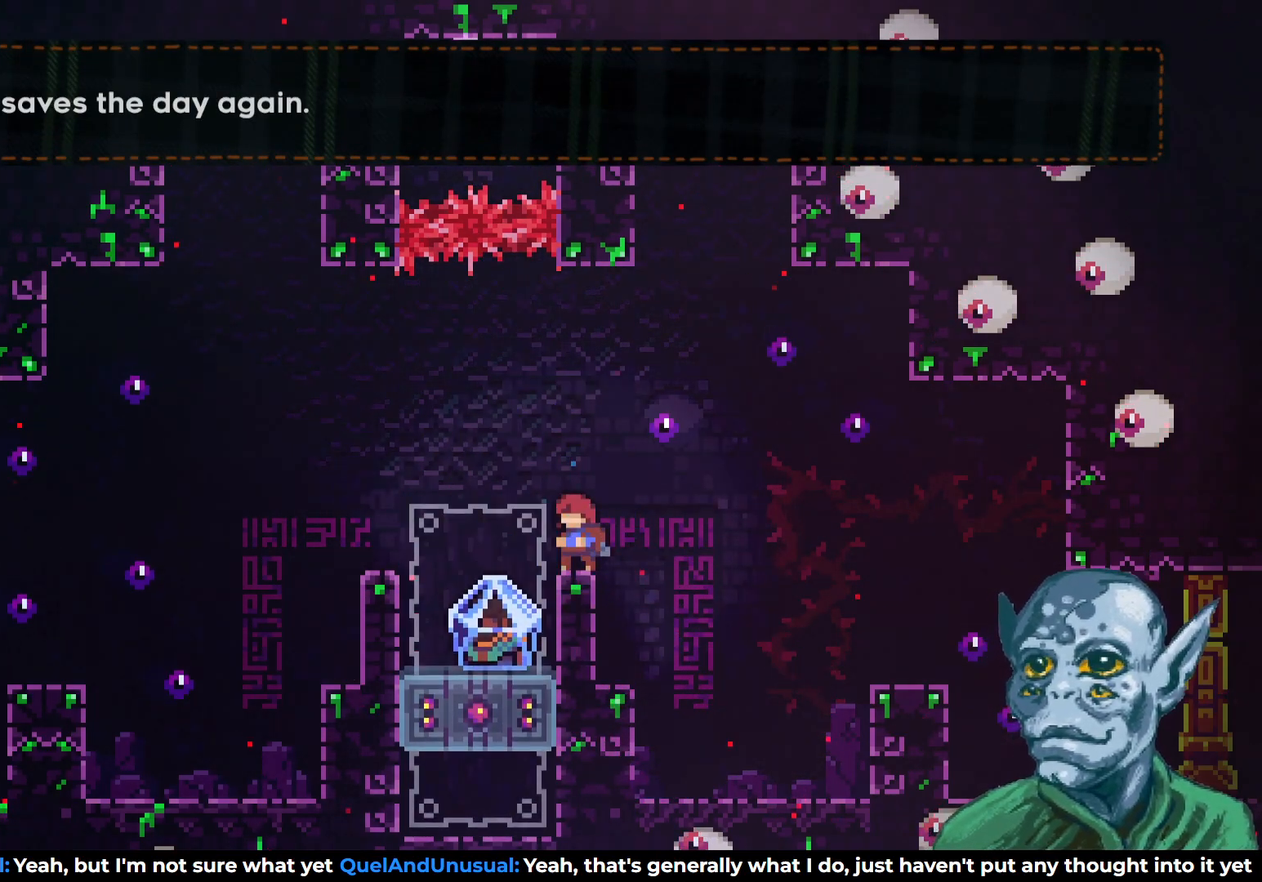
{"buttons": [], "left_stick": "center", "right_stick": "center", "events": [[17, "SQUARE", "down"], [150, "DPAD_UP", "up"], [150, "SQUARE", "up"]]}
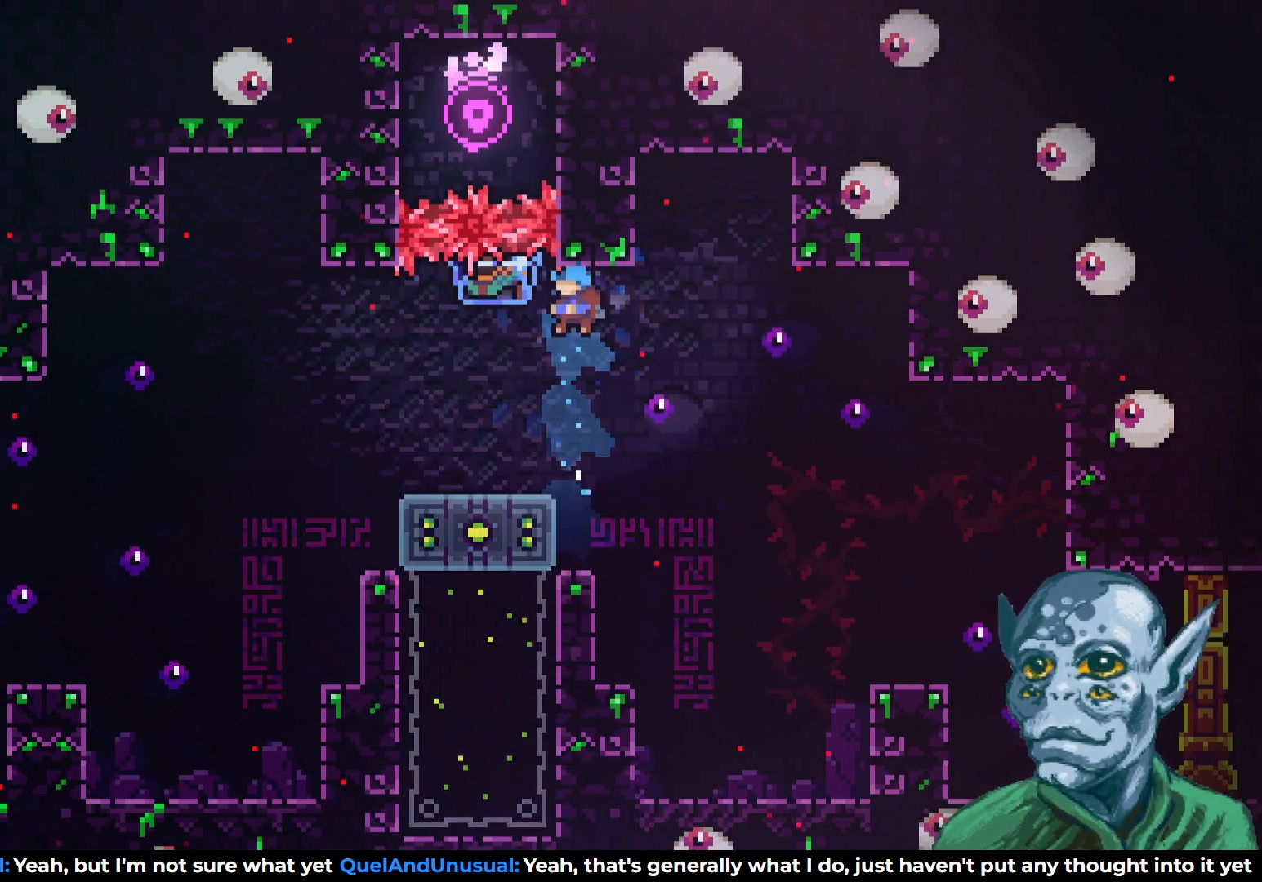
{"buttons": [], "left_stick": "center", "right_stick": "center", "events": [[67, "DPAD_LEFT", "down"], [400, "DPAD_LEFT", "up"]]}
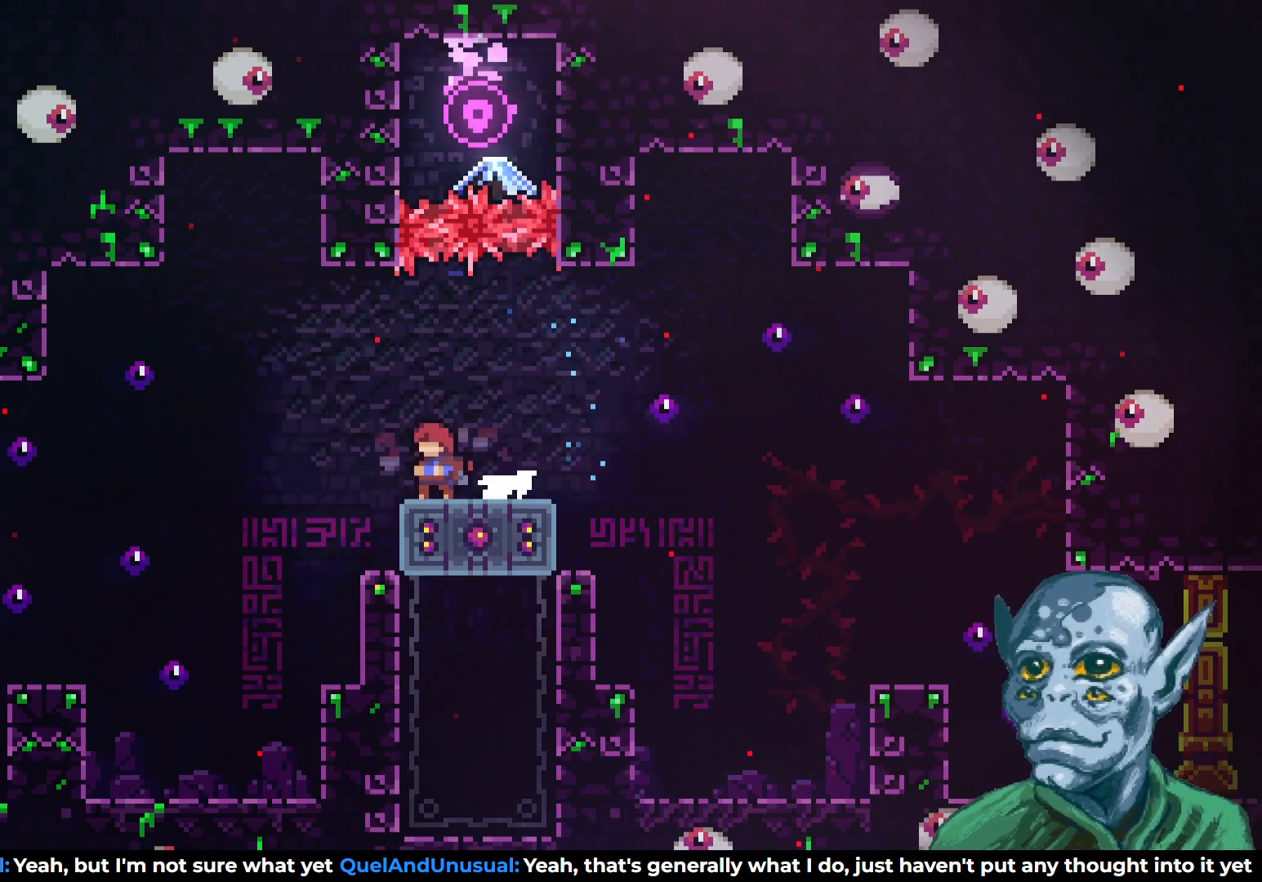
{"buttons": ["R2", "DPAD_RIGHT"], "left_stick": "center", "right_stick": "center", "events": [[100, "DPAD_RIGHT", "down"], [183, "CROSS", "down"], [267, "R2", "down"], [367, "CROSS", "up"]]}
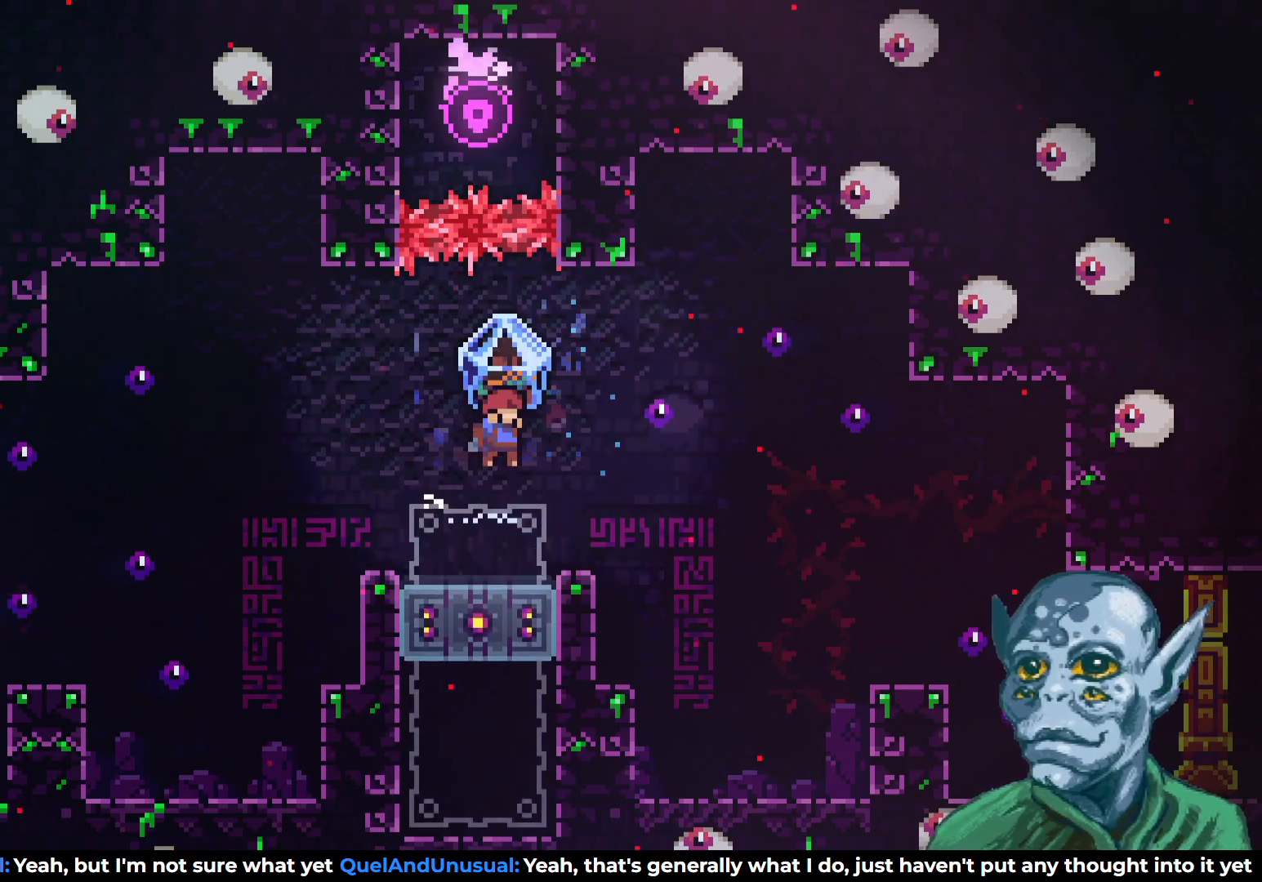
{"buttons": ["R2", "DPAD_RIGHT"], "left_stick": "center", "right_stick": "center", "events": []}
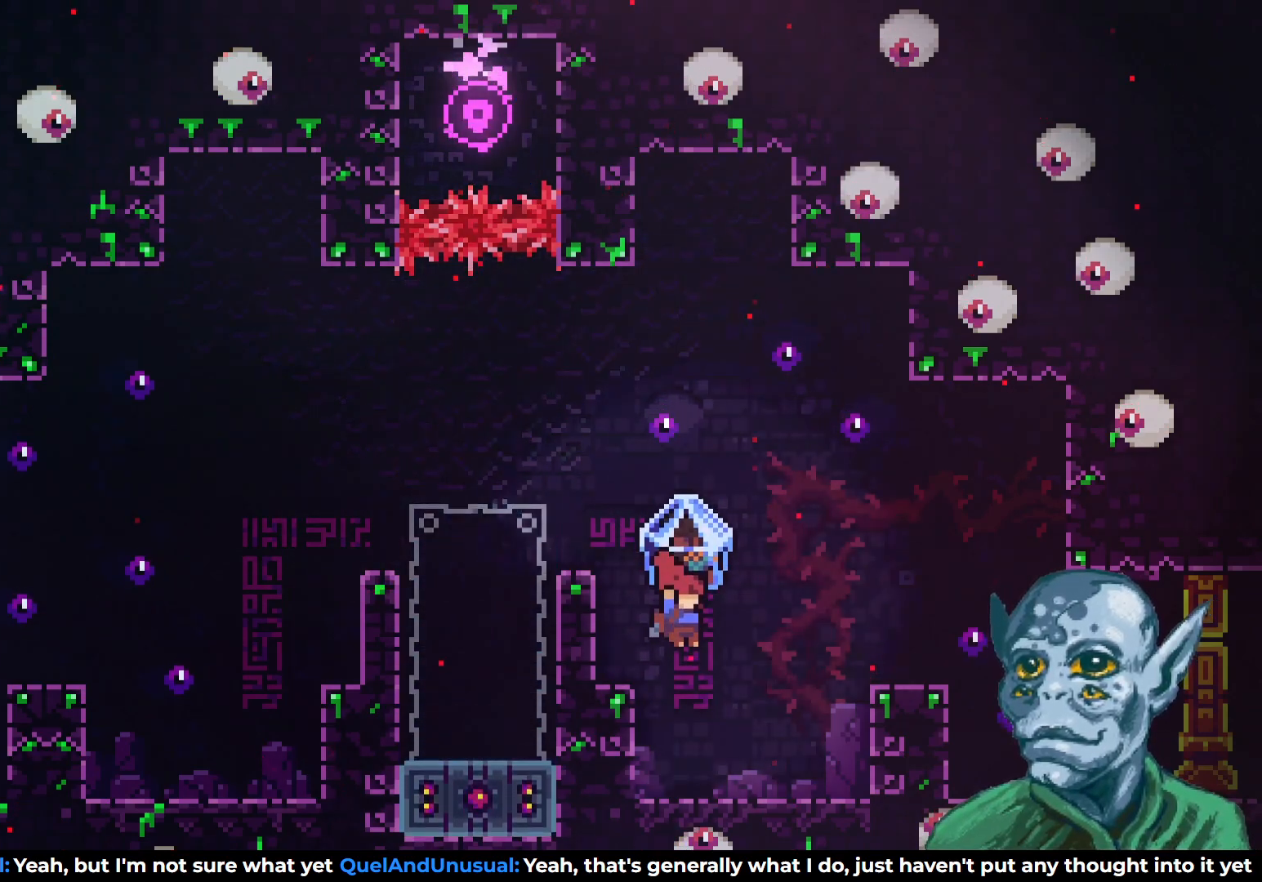
{"buttons": ["CROSS", "R2", "DPAD_RIGHT"], "left_stick": "center", "right_stick": "center", "events": [[283, "CROSS", "down"]]}
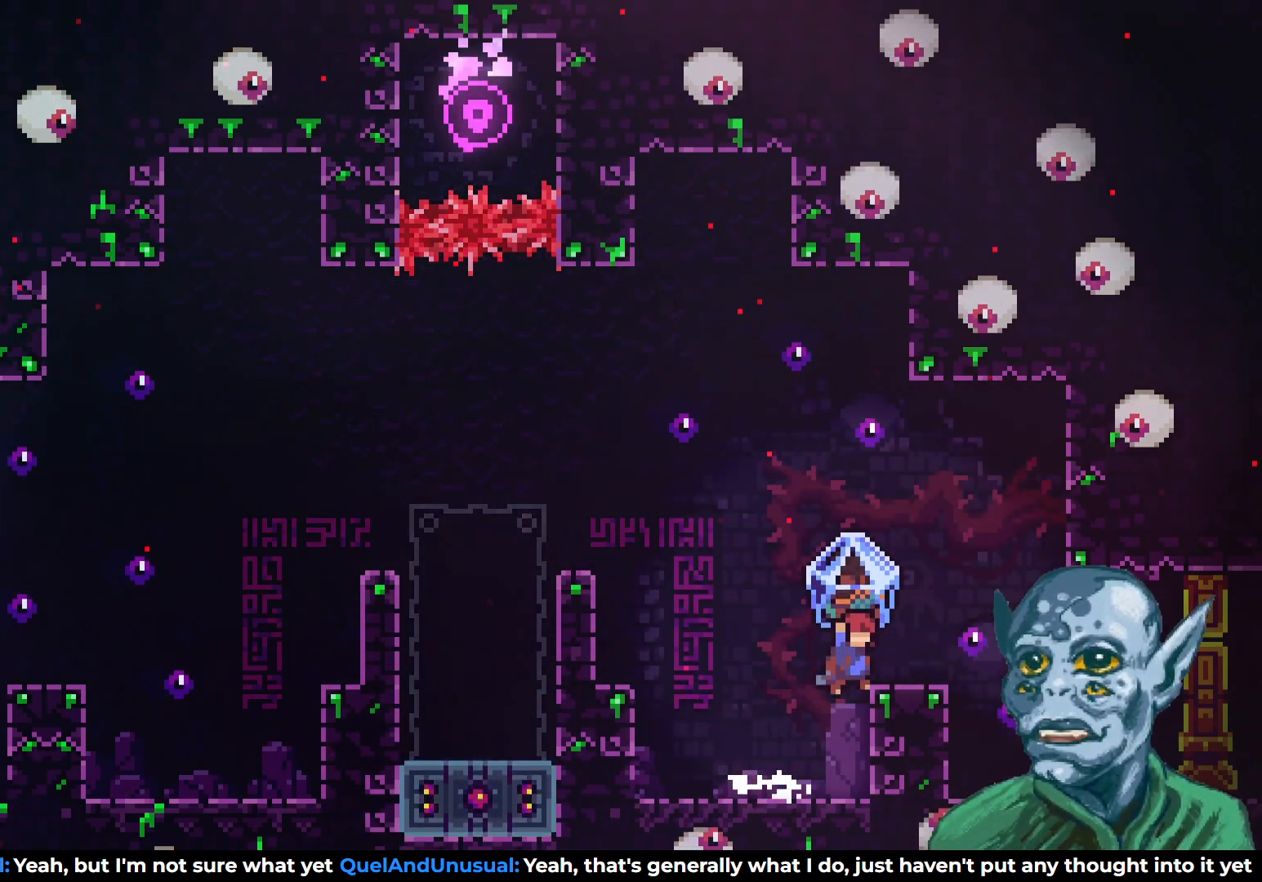
{"buttons": ["R2", "DPAD_RIGHT"], "left_stick": "center", "right_stick": "center", "events": [[233, "CROSS", "up"]]}
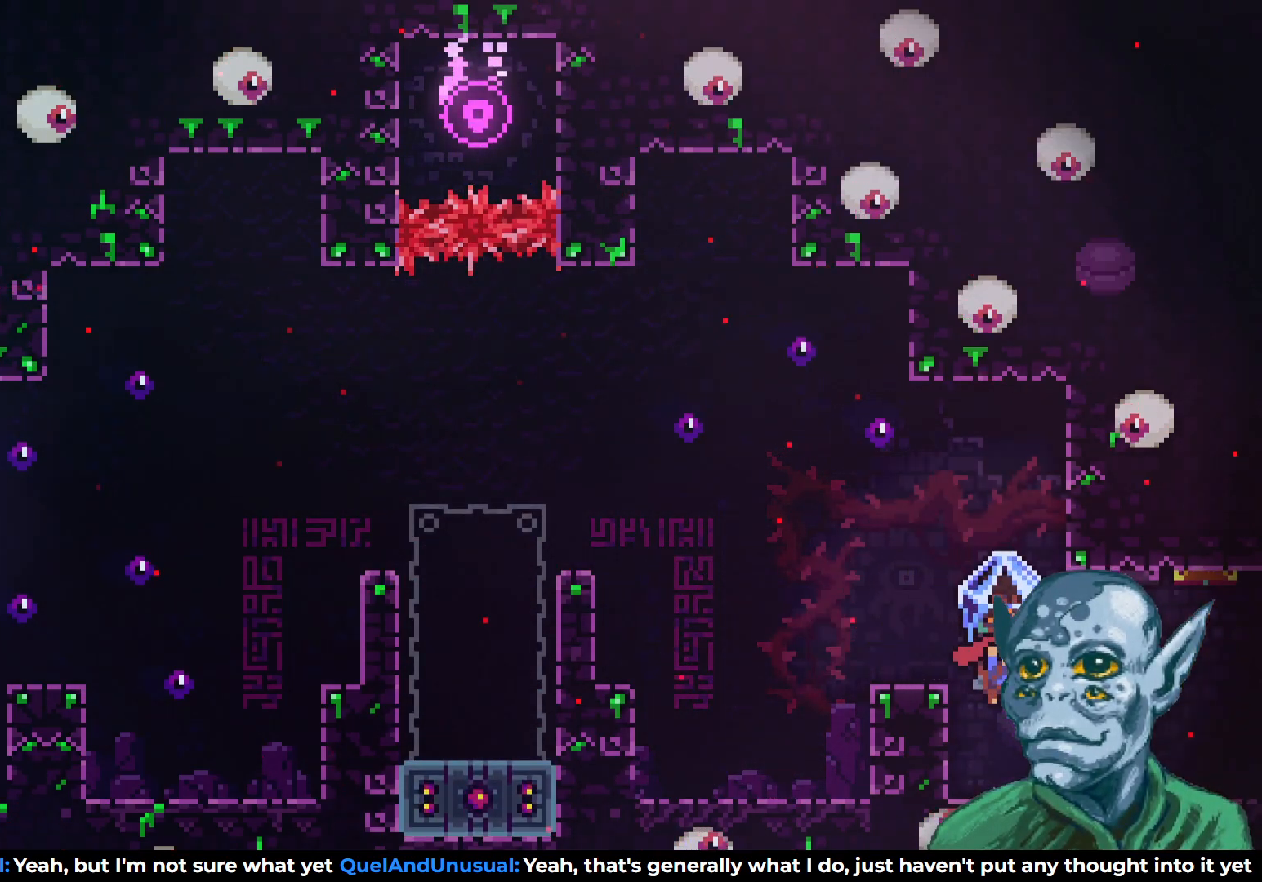
{"buttons": ["R2", "DPAD_RIGHT"], "left_stick": "center", "right_stick": "center", "events": []}
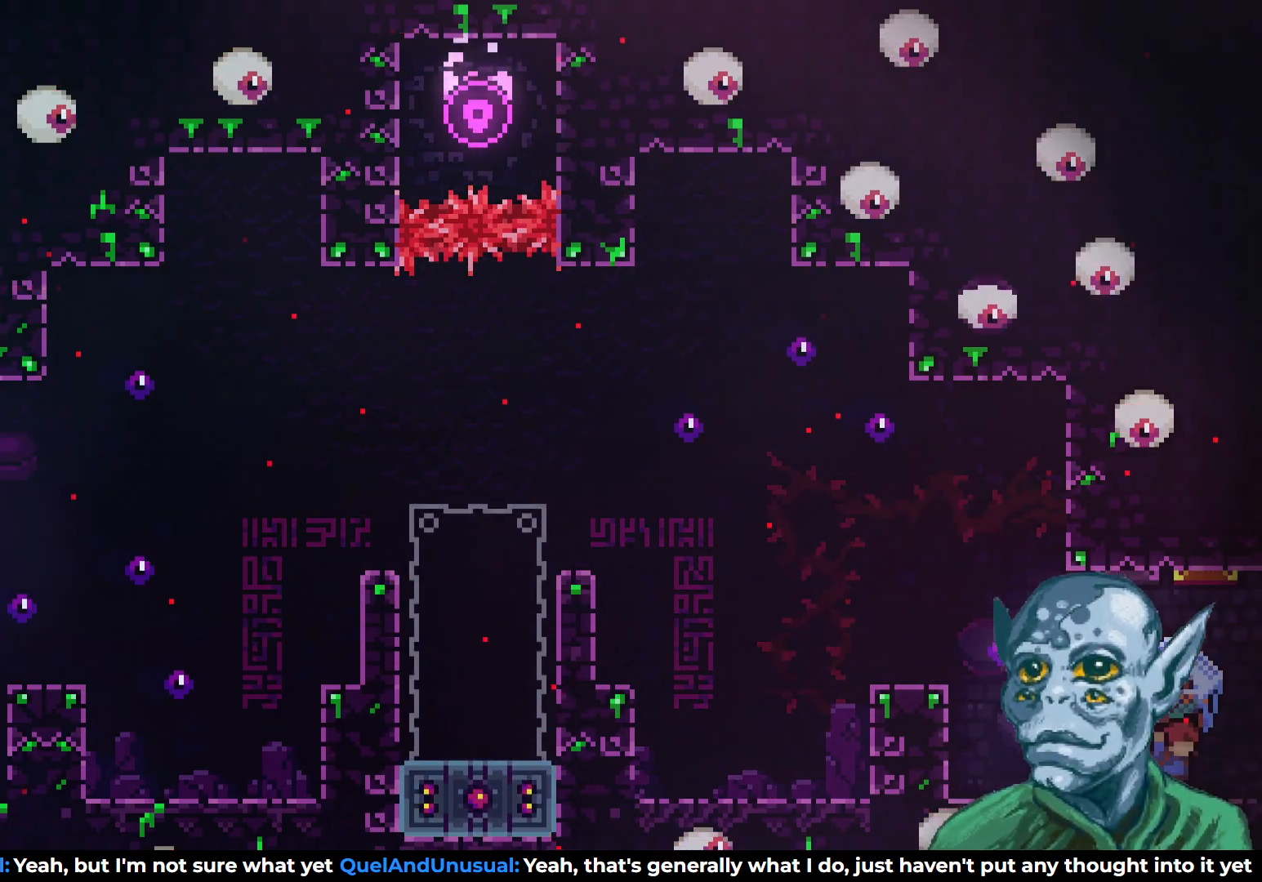
{"buttons": ["R2", "DPAD_RIGHT"], "left_stick": "center", "right_stick": "center", "events": []}
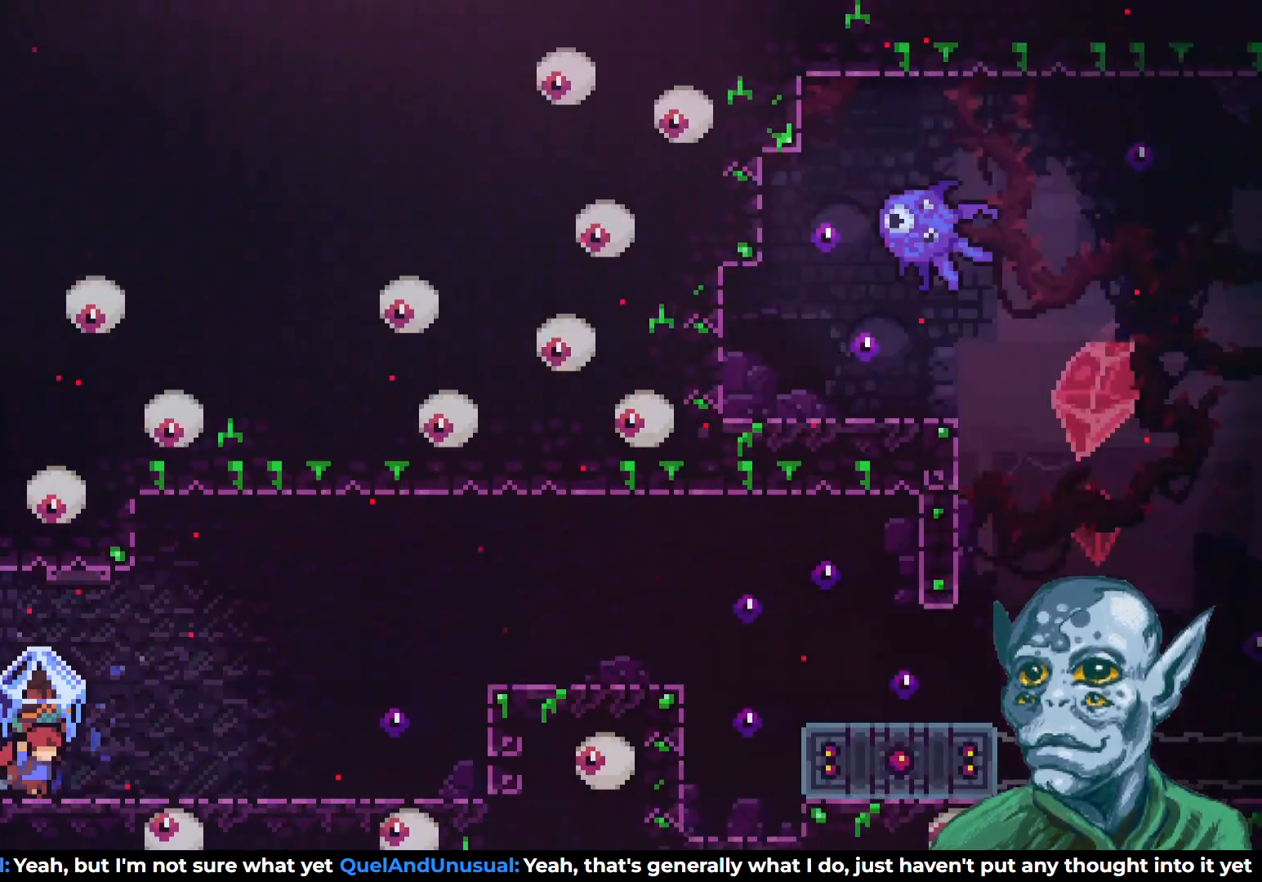
{"buttons": ["R2", "DPAD_RIGHT"], "left_stick": "center", "right_stick": "center", "events": [[33, "DPAD_RIGHT", "up"], [233, "DPAD_RIGHT", "down"]]}
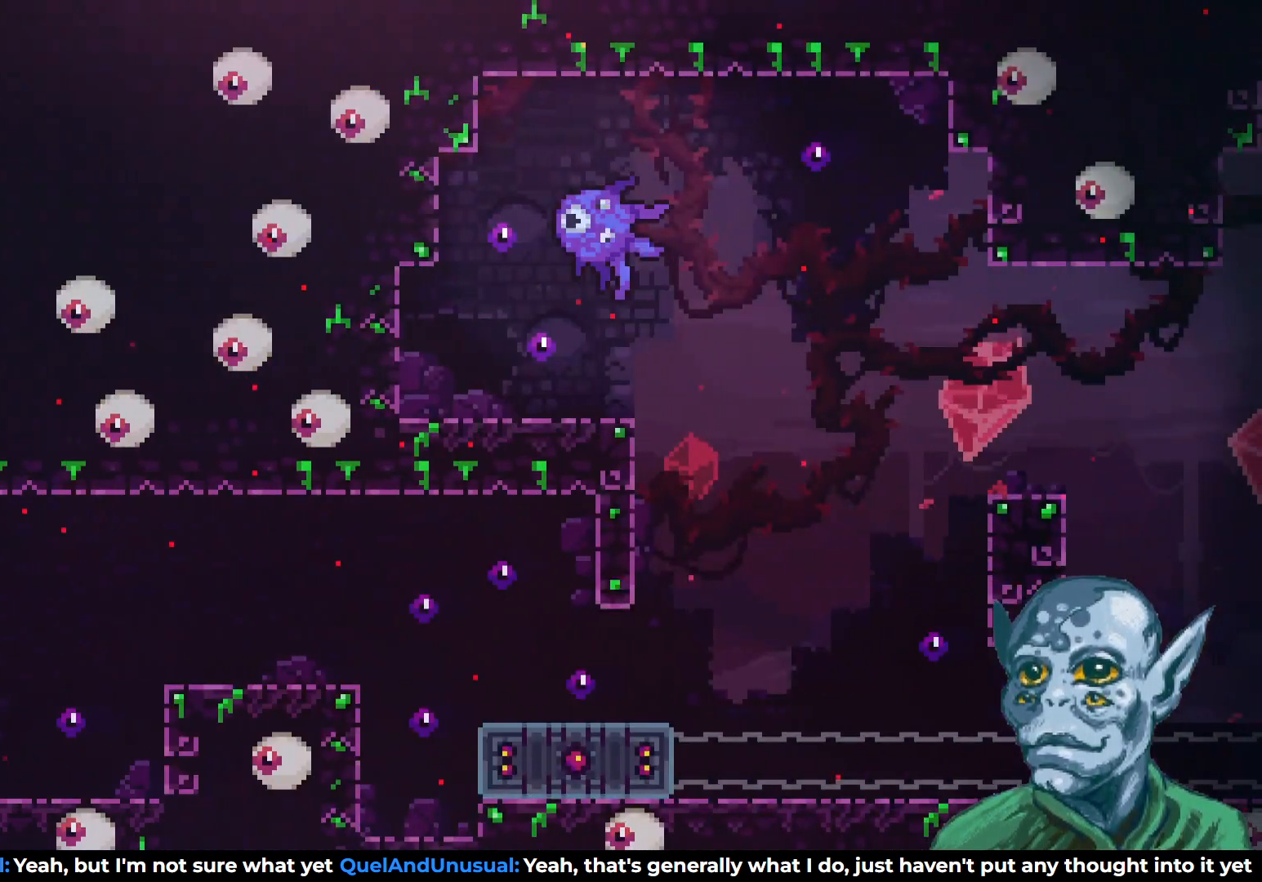
{"buttons": ["R2", "DPAD_RIGHT"], "left_stick": "center", "right_stick": "center", "events": []}
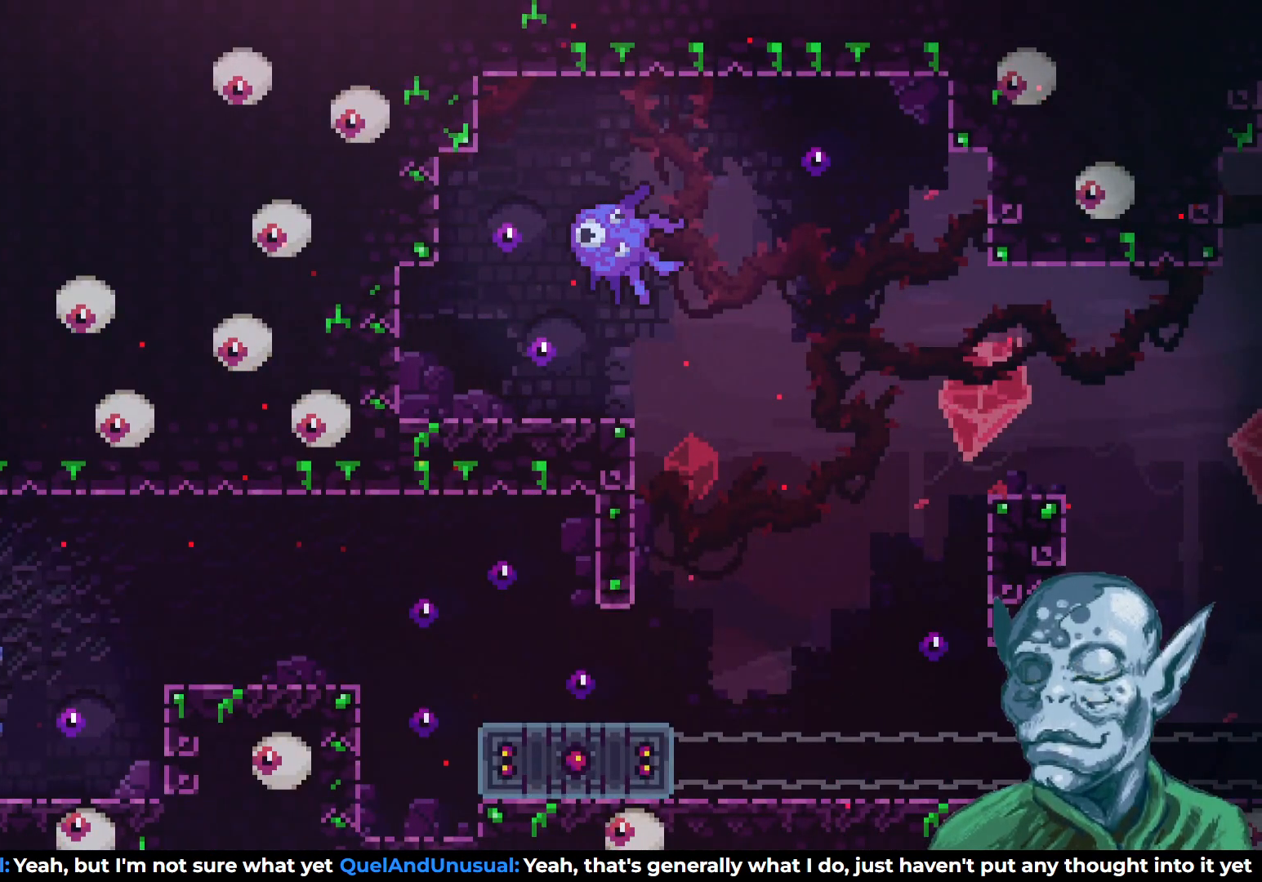
{"buttons": ["CROSS", "R2", "DPAD_RIGHT"], "left_stick": "center", "right_stick": "center", "events": [[367, "CROSS", "down"]]}
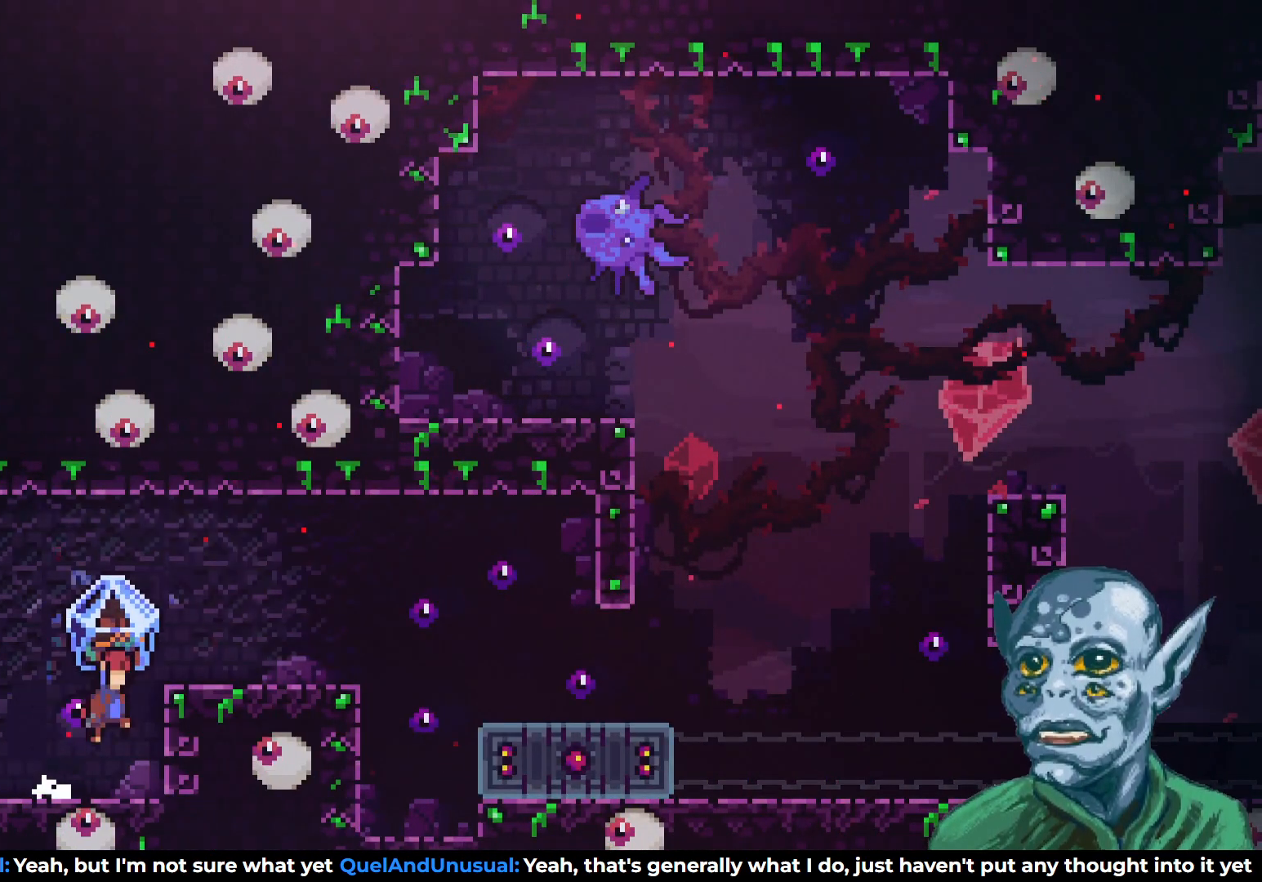
{"buttons": ["R2", "DPAD_RIGHT"], "left_stick": "center", "right_stick": "center", "events": [[200, "CROSS", "up"]]}
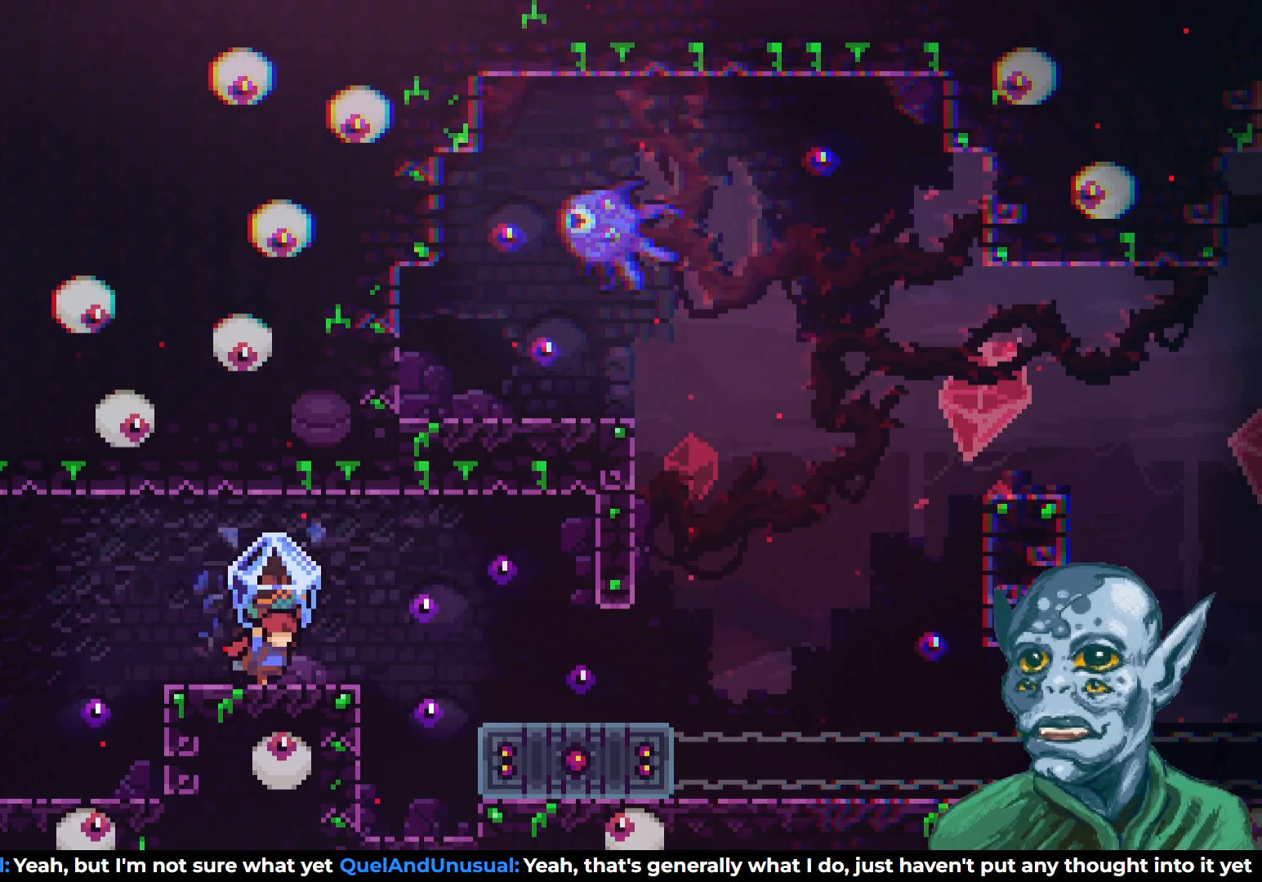
{"buttons": ["R2", "DPAD_RIGHT"], "left_stick": "center", "right_stick": "center", "events": [[67, "CROSS", "down"], [217, "CROSS", "up"]]}
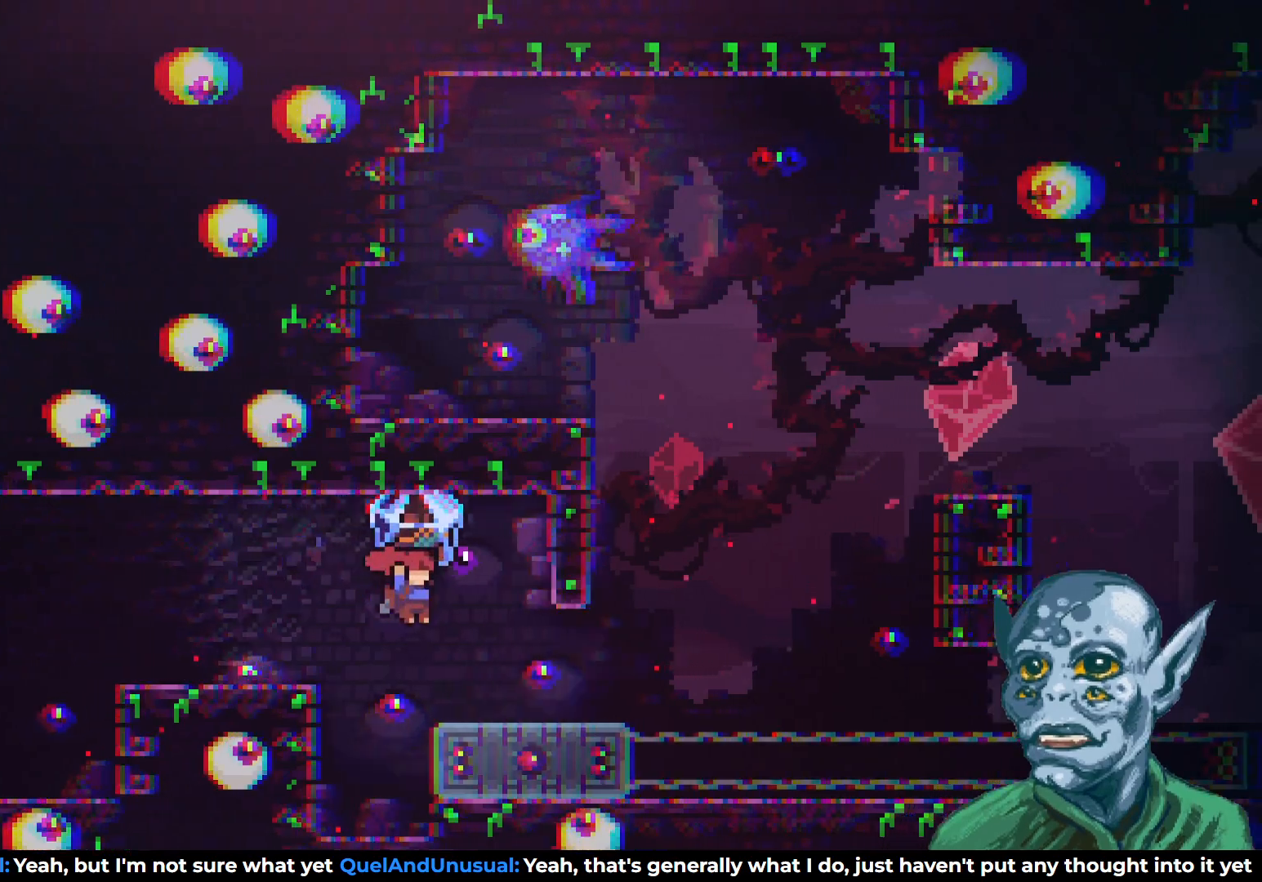
{"buttons": ["R2"], "left_stick": "center", "right_stick": "center", "events": [[267, "DPAD_RIGHT", "up"]]}
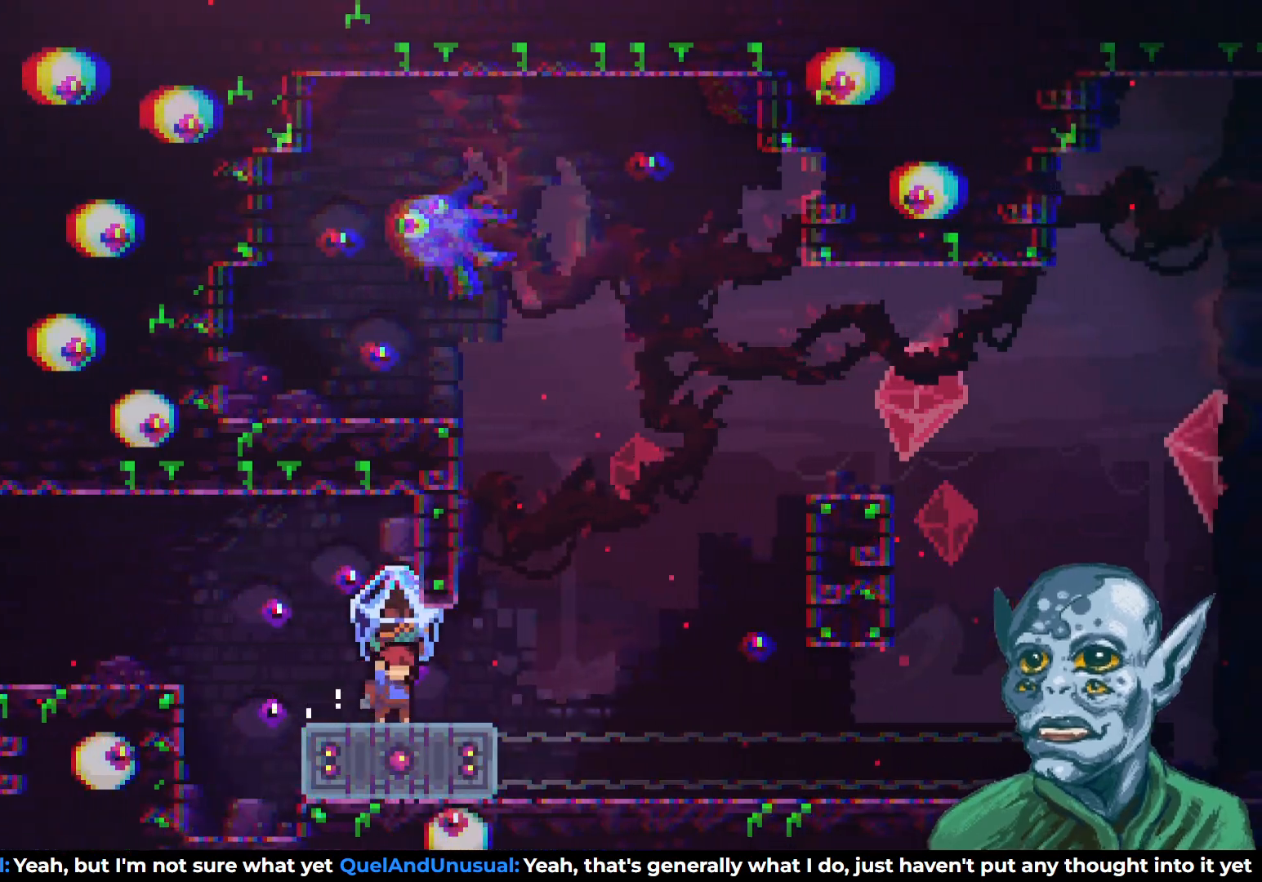
{"buttons": ["DPAD_DOWN"], "left_stick": "center", "right_stick": "center", "events": [[33, "DPAD_DOWN", "down"], [167, "R2", "up"]]}
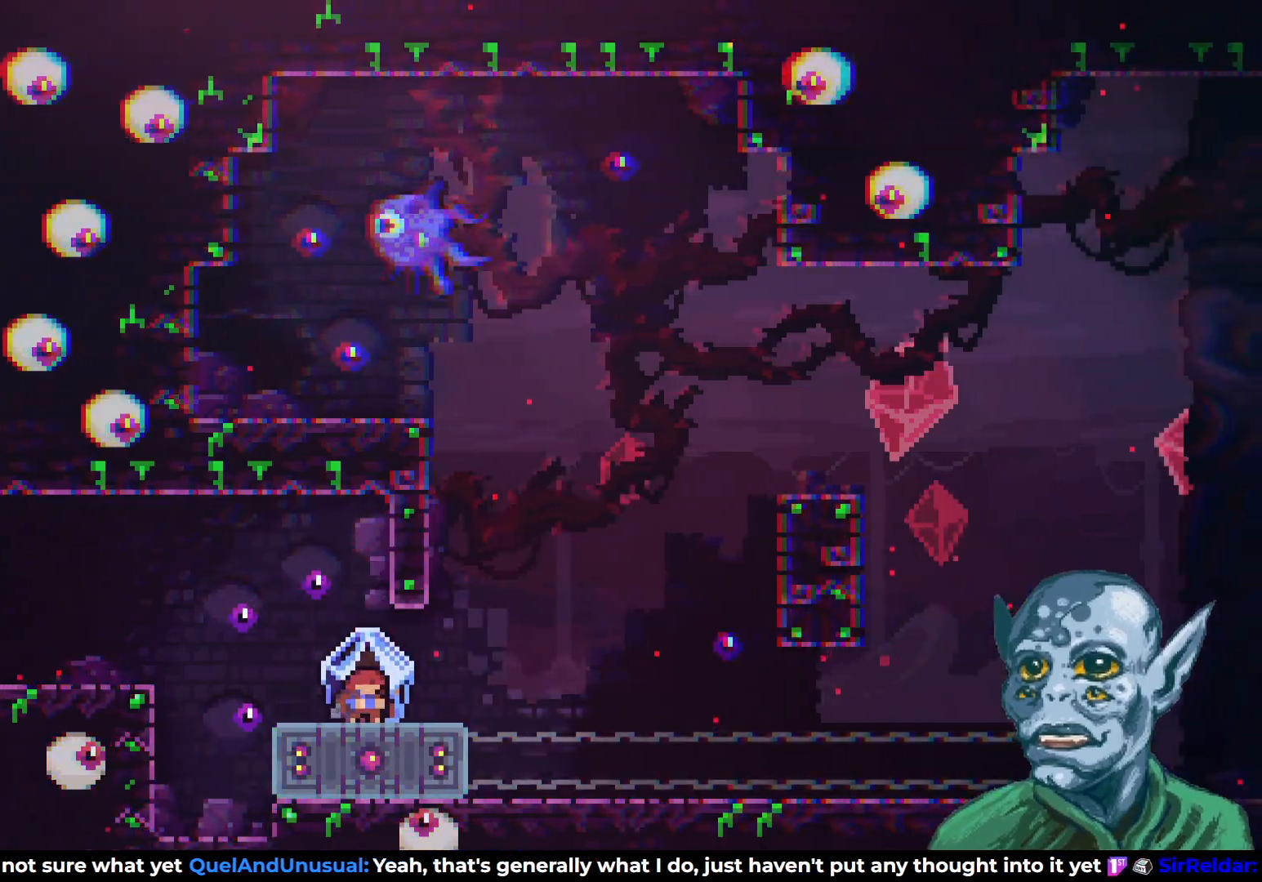
{"buttons": ["DPAD_DOWN"], "left_stick": "center", "right_stick": "center", "events": [[183, "SQUARE", "down"], [300, "SQUARE", "up"]]}
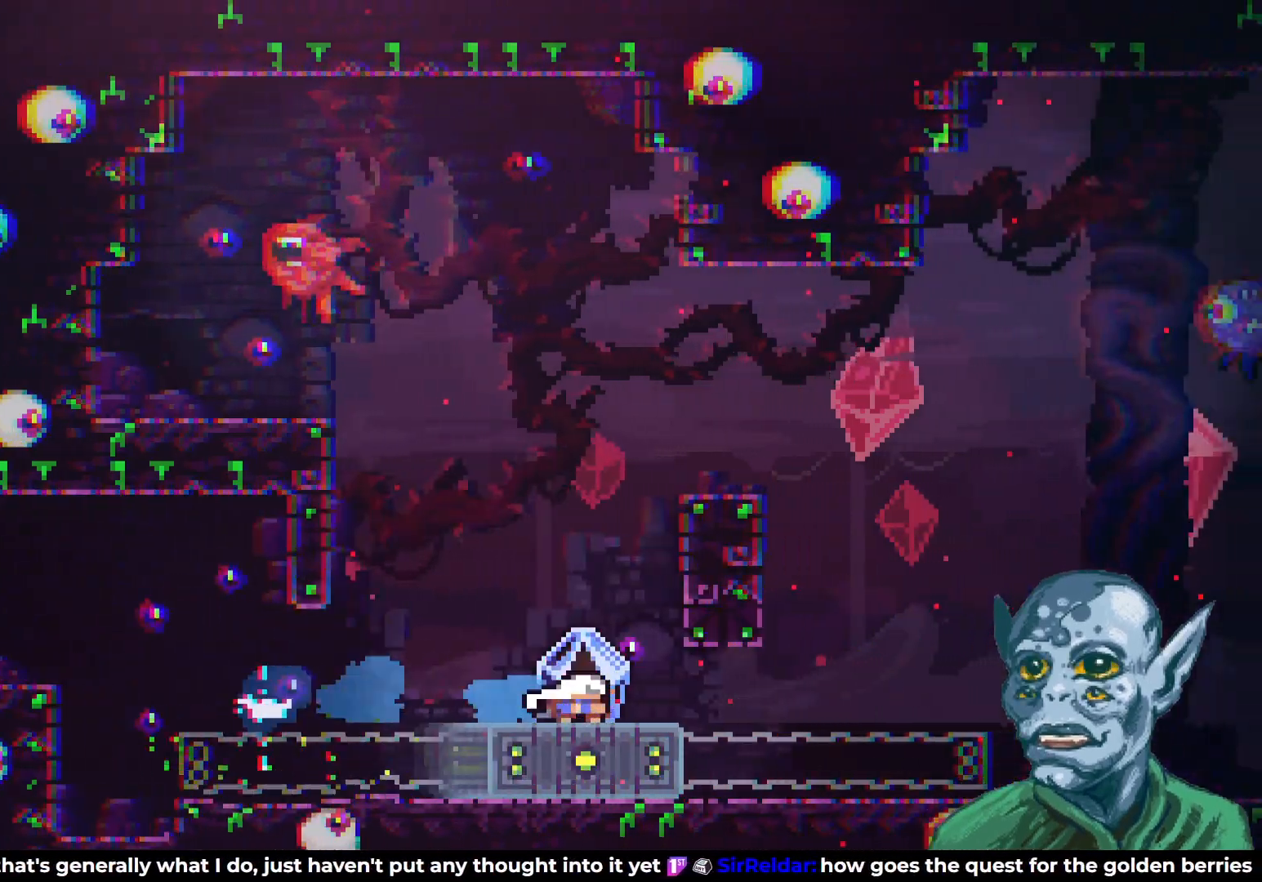
{"buttons": ["CROSS", "DPAD_UP", "DPAD_RIGHT"], "left_stick": "center", "right_stick": "center", "events": [[100, "DPAD_RIGHT", "down"], [133, "DPAD_DOWN", "up"], [183, "CROSS", "down"], [500, "DPAD_UP", "down"]]}
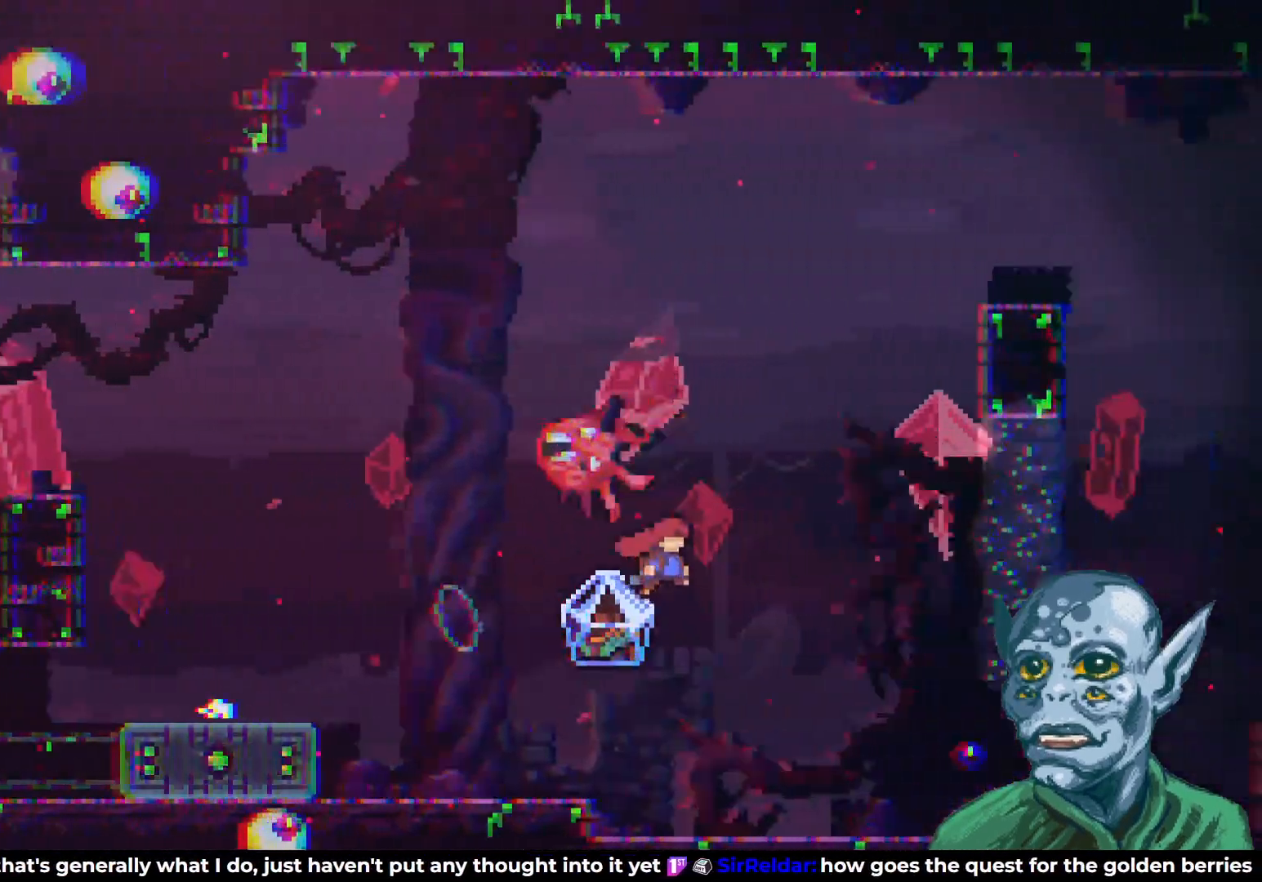
{"buttons": ["SQUARE", "DPAD_UP", "DPAD_RIGHT"], "left_stick": "center", "right_stick": "center", "events": [[217, "CROSS", "up"], [300, "SQUARE", "down"]]}
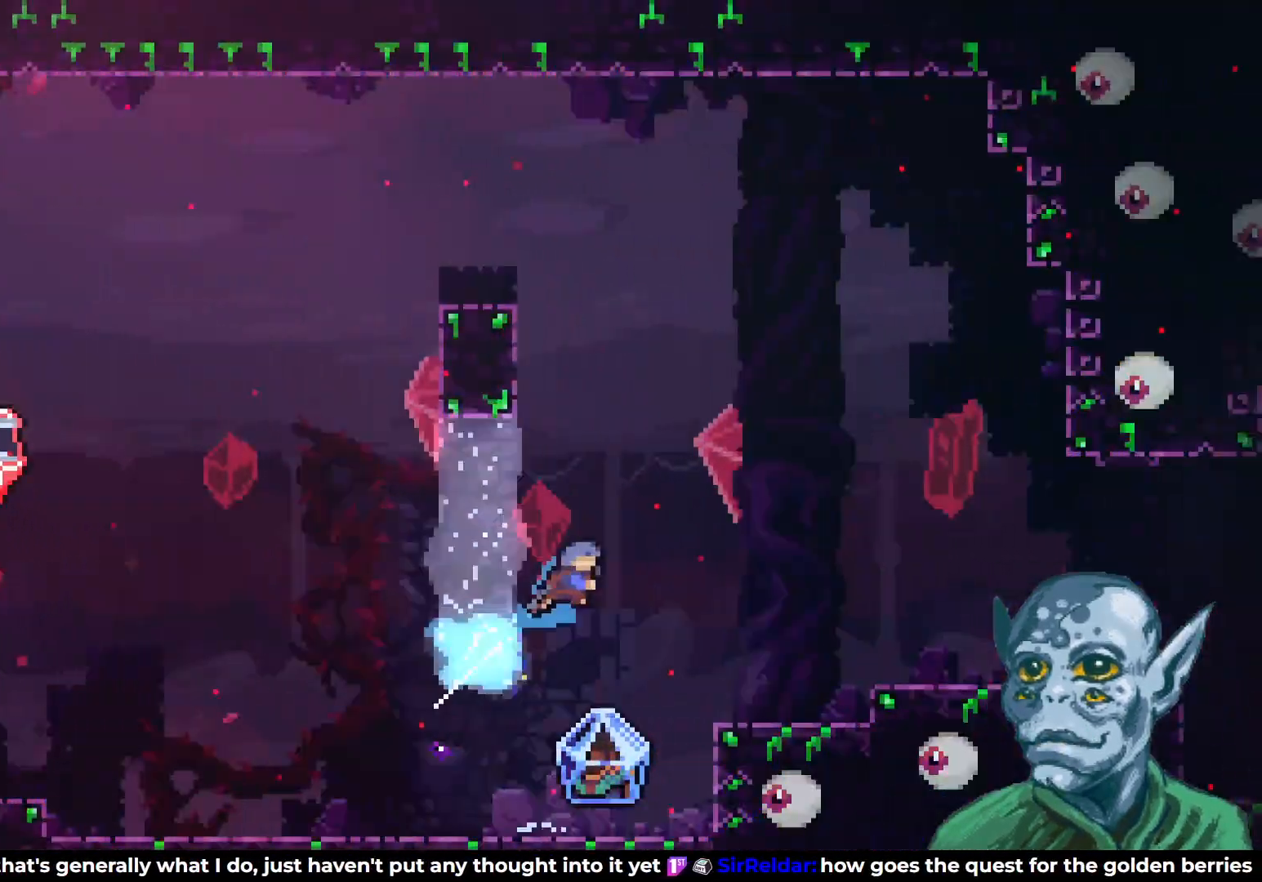
{"buttons": [], "left_stick": "center", "right_stick": "center", "events": [[133, "DPAD_RIGHT", "up"], [167, "SQUARE", "up"], [183, "DPAD_UP", "up"], [300, "DPAD_LEFT", "down"], [450, "DPAD_LEFT", "up"]]}
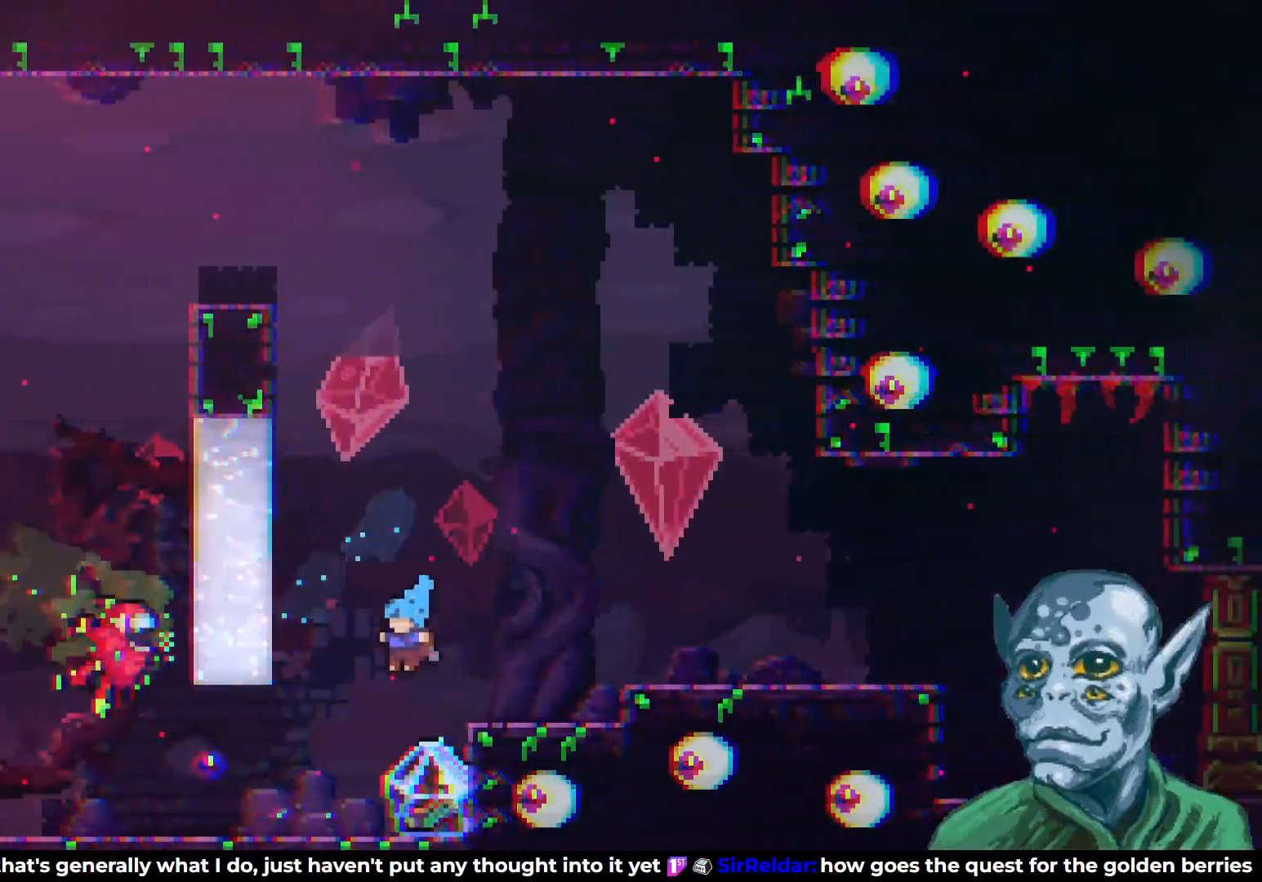
{"buttons": ["CROSS", "R2", "DPAD_RIGHT"], "left_stick": "center", "right_stick": "center", "events": [[200, "DPAD_RIGHT", "down"], [217, "R2", "down"], [467, "CROSS", "down"]]}
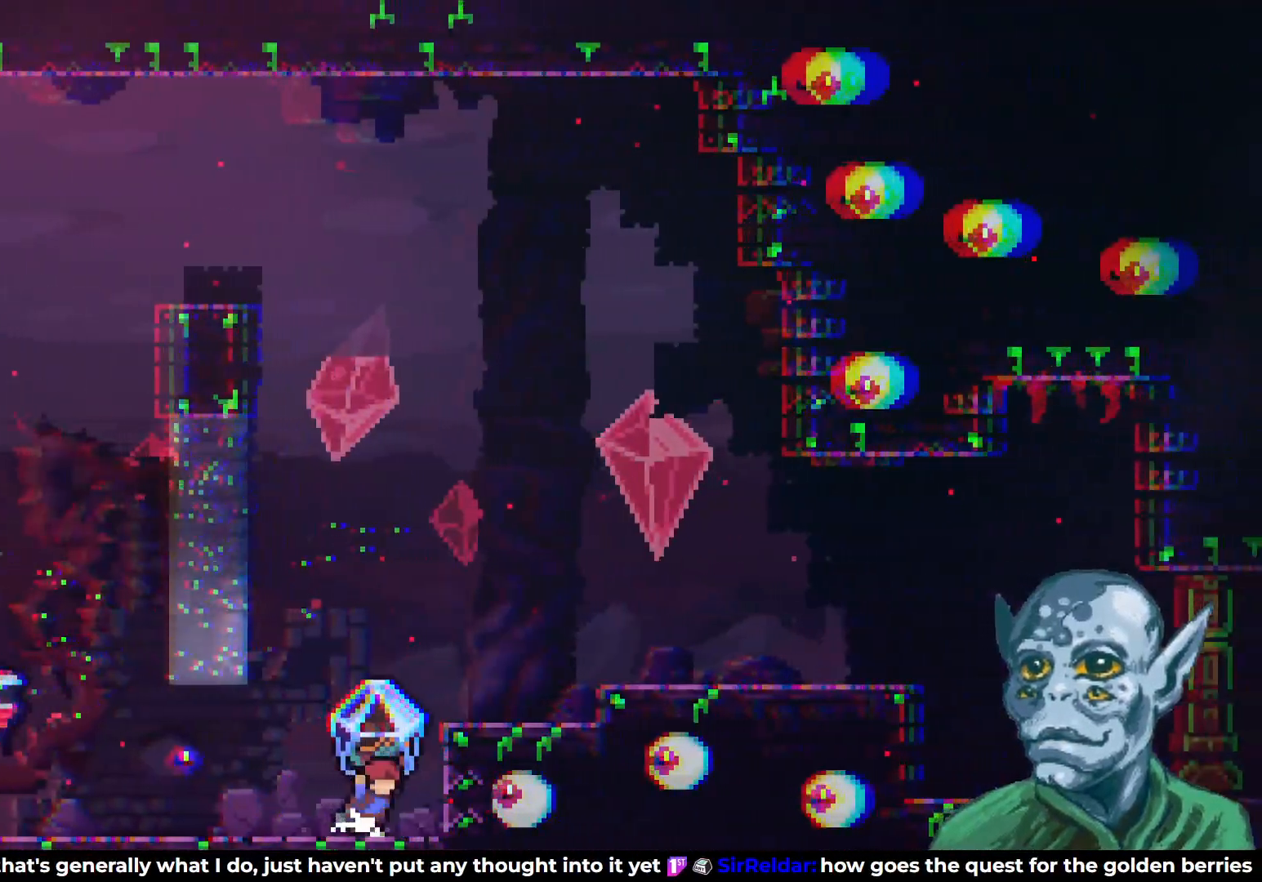
{"buttons": ["R2", "DPAD_RIGHT"], "left_stick": "center", "right_stick": "center", "events": [[400, "CROSS", "up"]]}
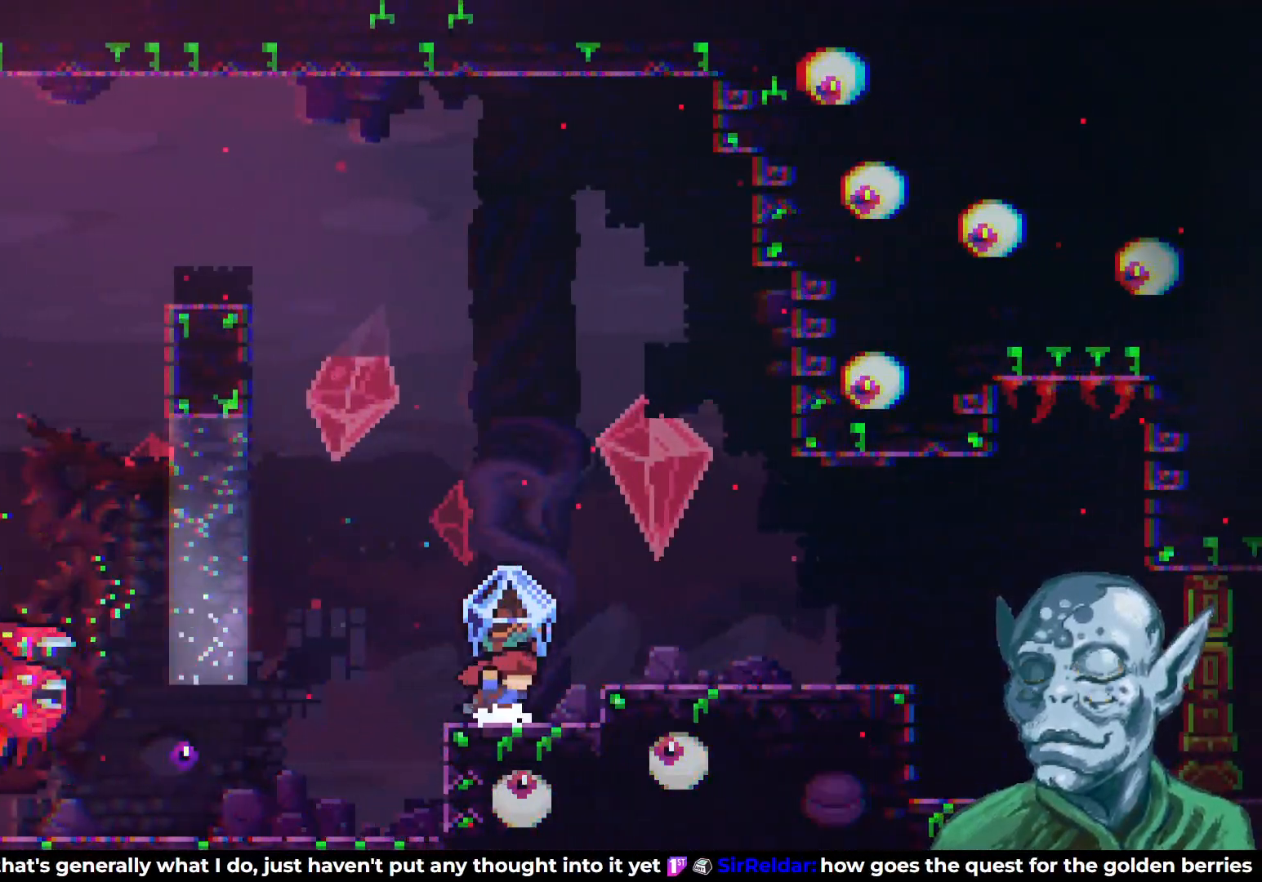
{"buttons": ["R2", "DPAD_RIGHT"], "left_stick": "center", "right_stick": "center", "events": [[50, "CROSS", "down"], [200, "CROSS", "up"]]}
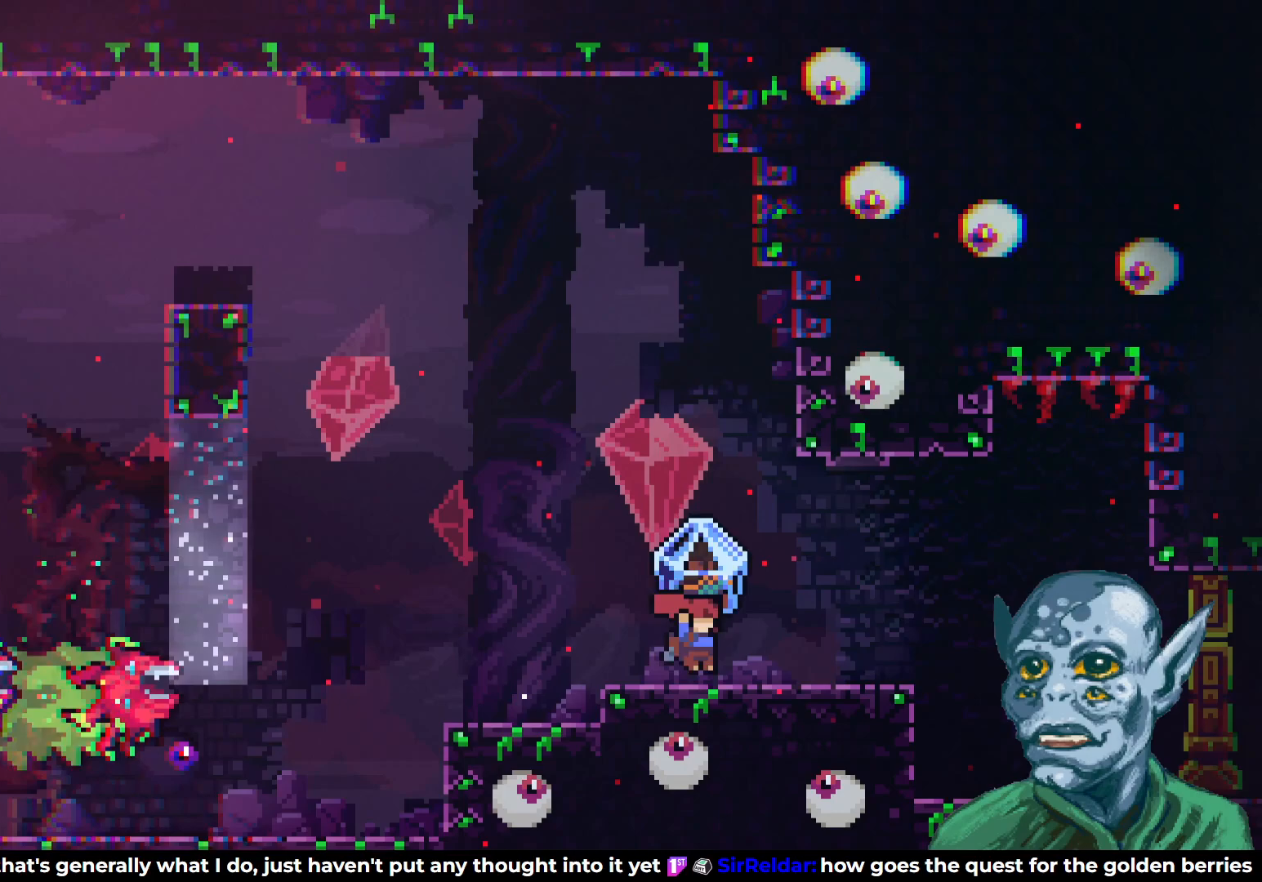
{"buttons": ["CROSS", "R2", "DPAD_RIGHT"], "left_stick": "center", "right_stick": "center", "events": [[333, "CROSS", "down"]]}
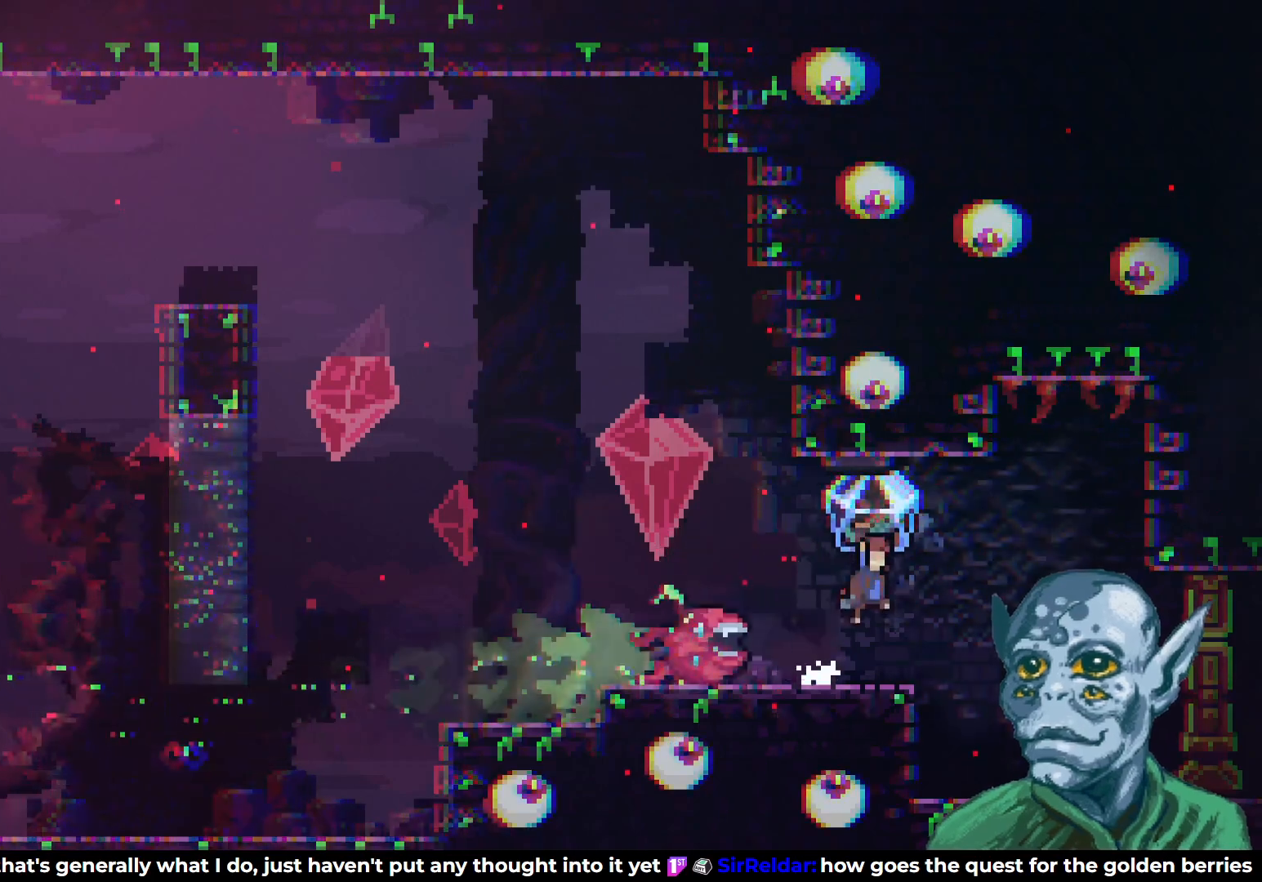
{"buttons": ["R2", "DPAD_RIGHT"], "left_stick": "center", "right_stick": "center", "events": [[167, "CROSS", "up"]]}